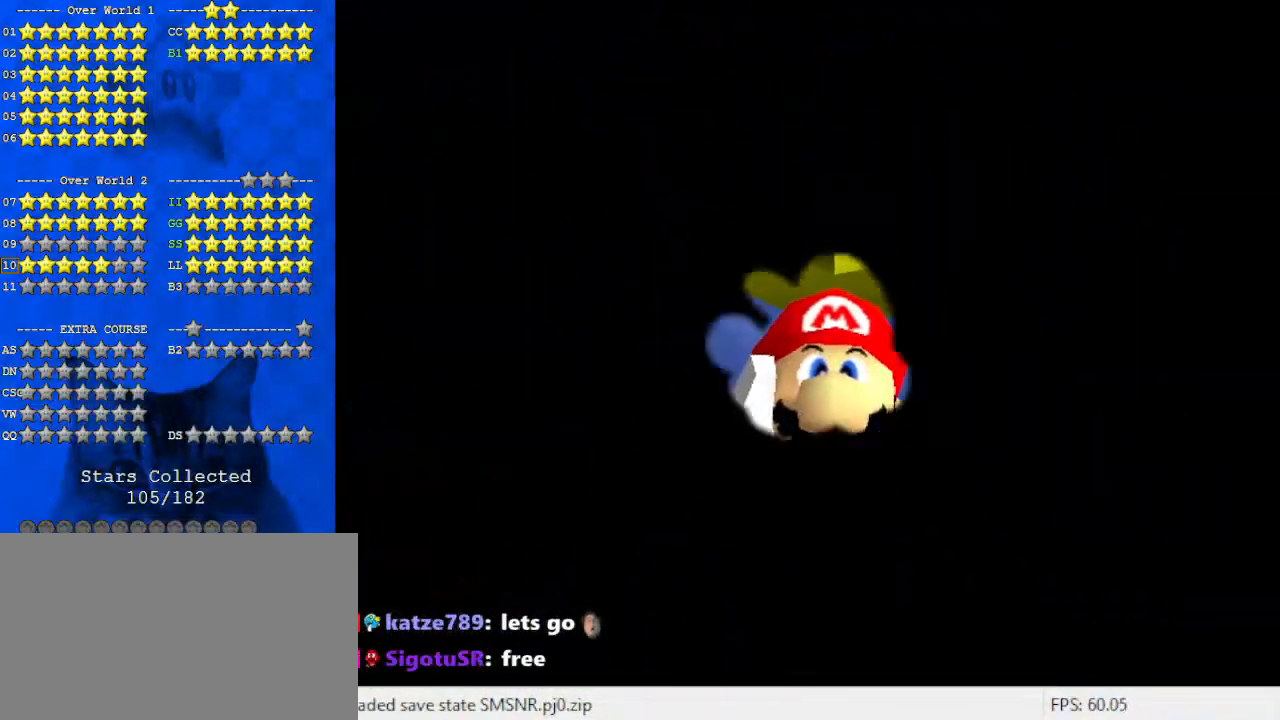
Gameplay with keyboard; each line is a JSON object with the keys held at the frame after it. "events" lists presses ("down") and releases ("up") of "a", "c", "ctrl", "d", "down", "left", "return", "right", "s", "shift", "up", "w", "x" and "y" between this image and that frame as [ms after this image, input, new state], when the widget could be followed in between. No other keys are recorded. Mouse input is not recorded.
{"keys": [], "events": [[167, "d", "down"], [200, "s", "down"], [300, "d", "up"], [333, "s", "up"]]}
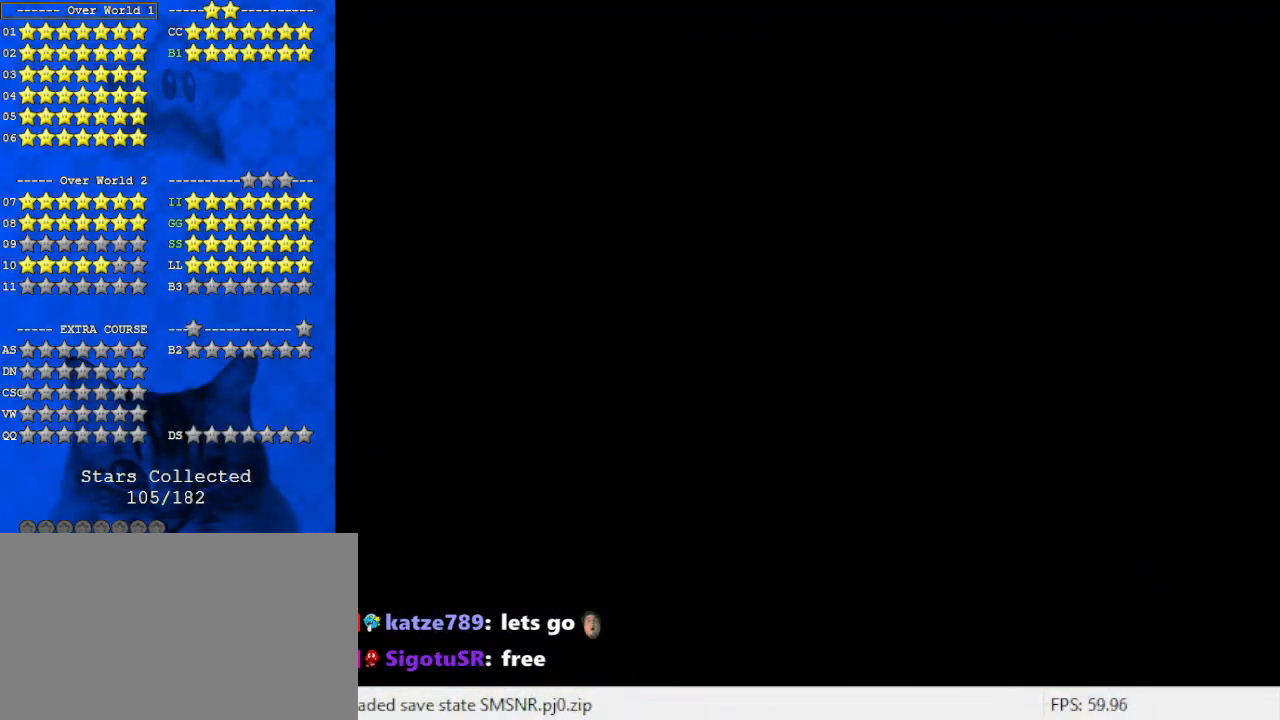
{"keys": [], "events": [[300, "w", "down"], [400, "w", "up"]]}
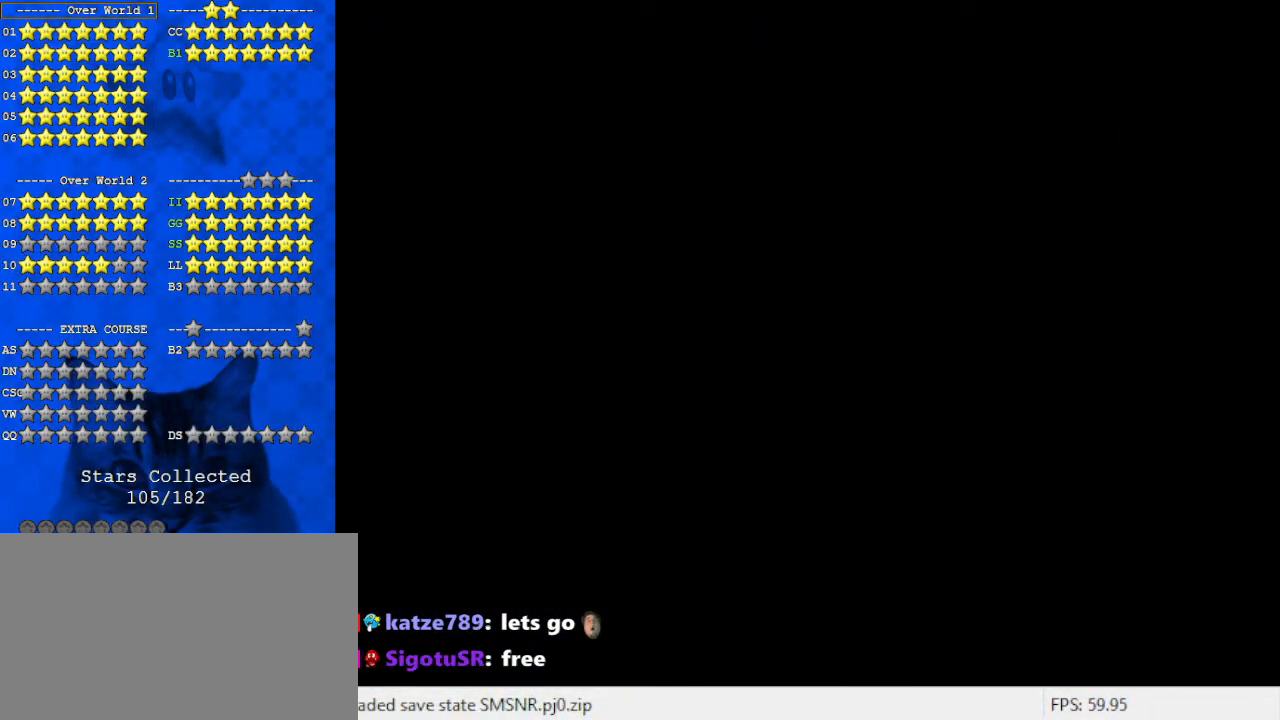
{"keys": [], "events": [[100, "shift", "down"], [333, "shift", "up"], [400, "a", "down"], [500, "a", "up"]]}
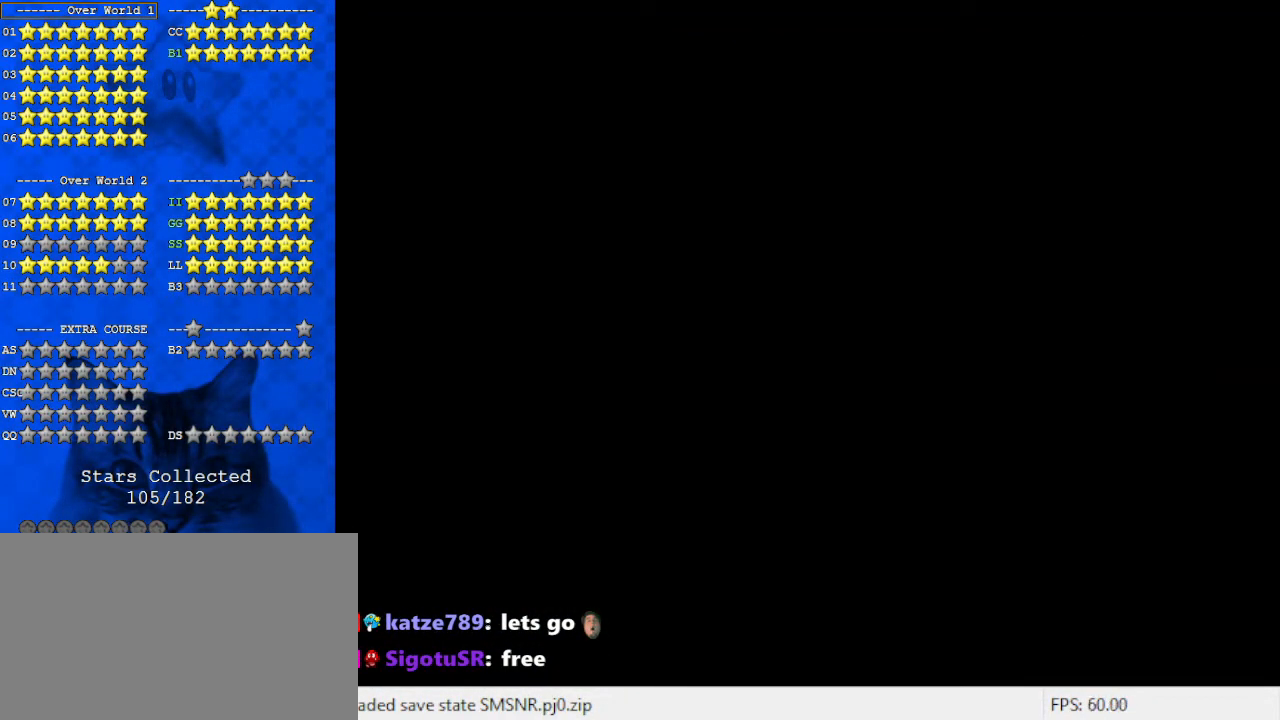
{"keys": ["a"], "events": [[500, "a", "down"]]}
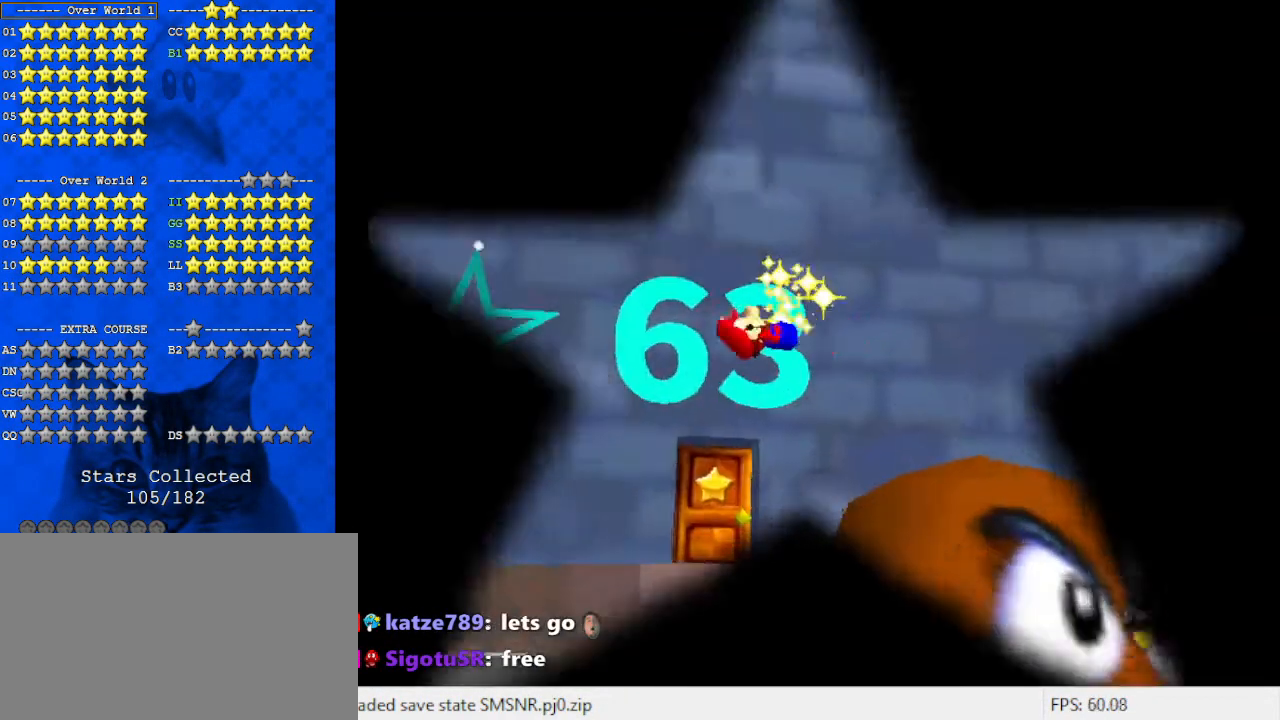
{"keys": [], "events": [[100, "a", "up"], [133, "return", "down"], [233, "return", "up"]]}
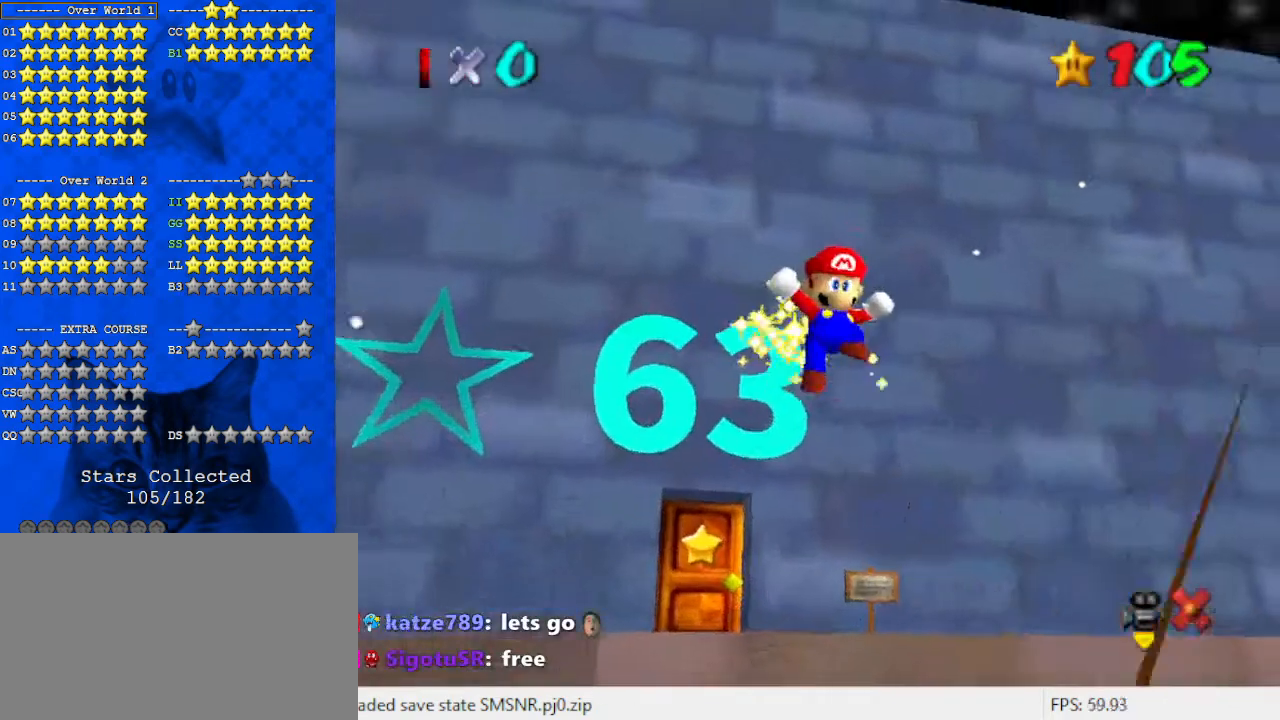
{"keys": [], "events": []}
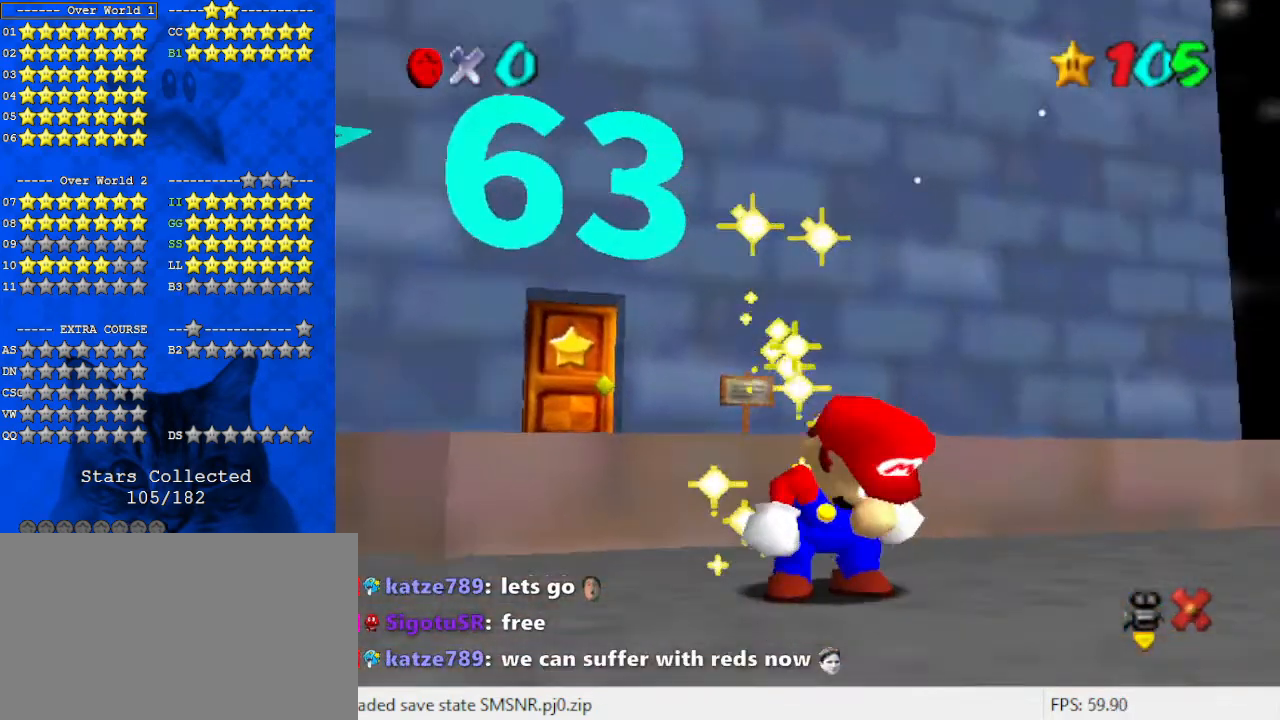
{"keys": [], "events": []}
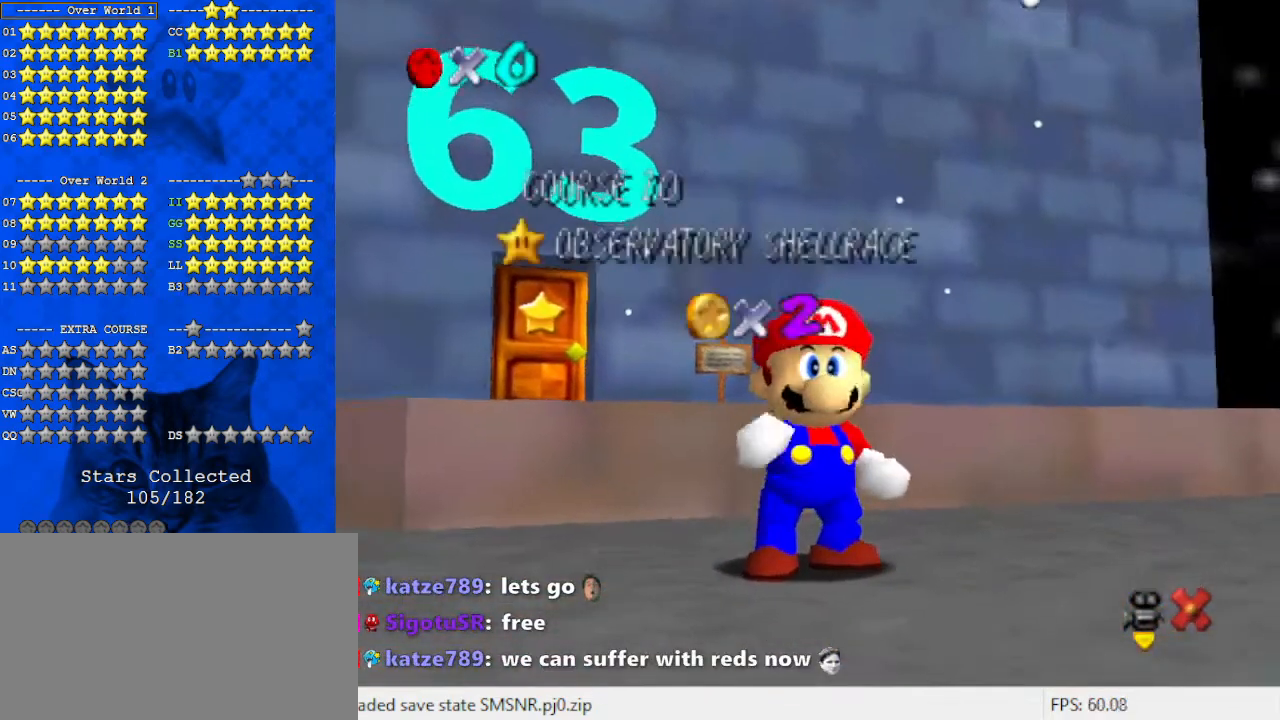
{"keys": [], "events": []}
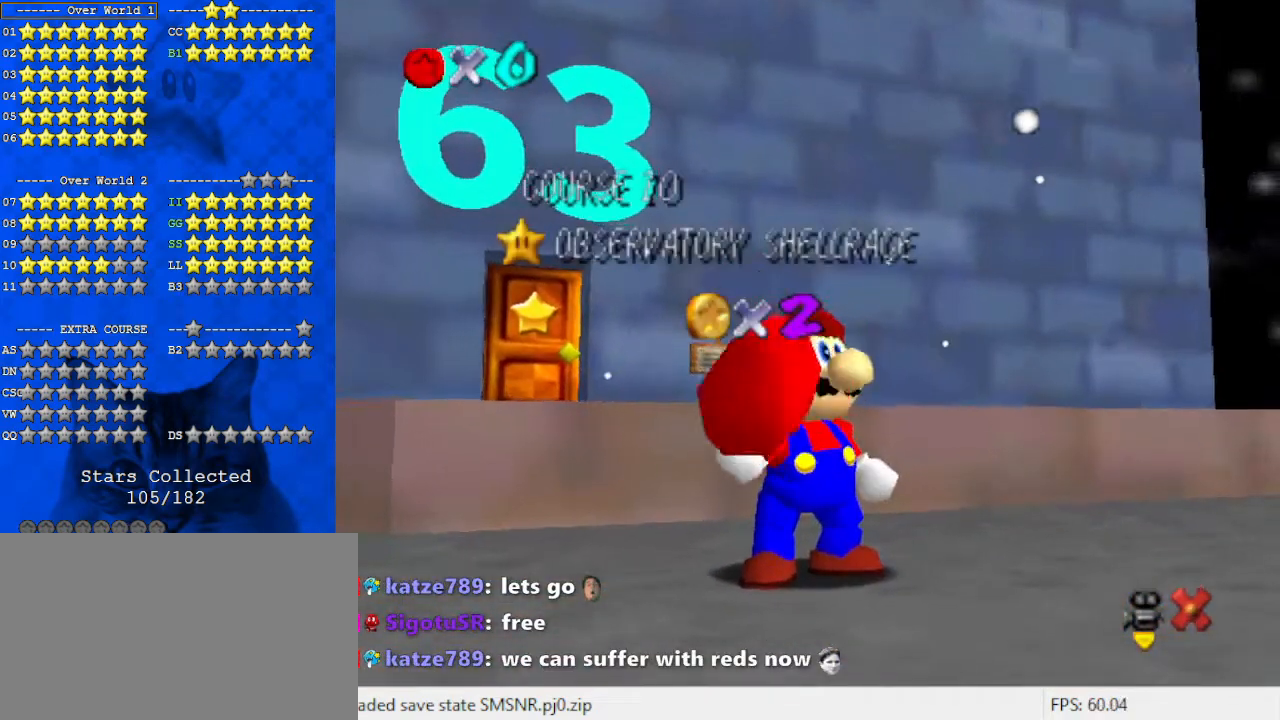
{"keys": [], "events": []}
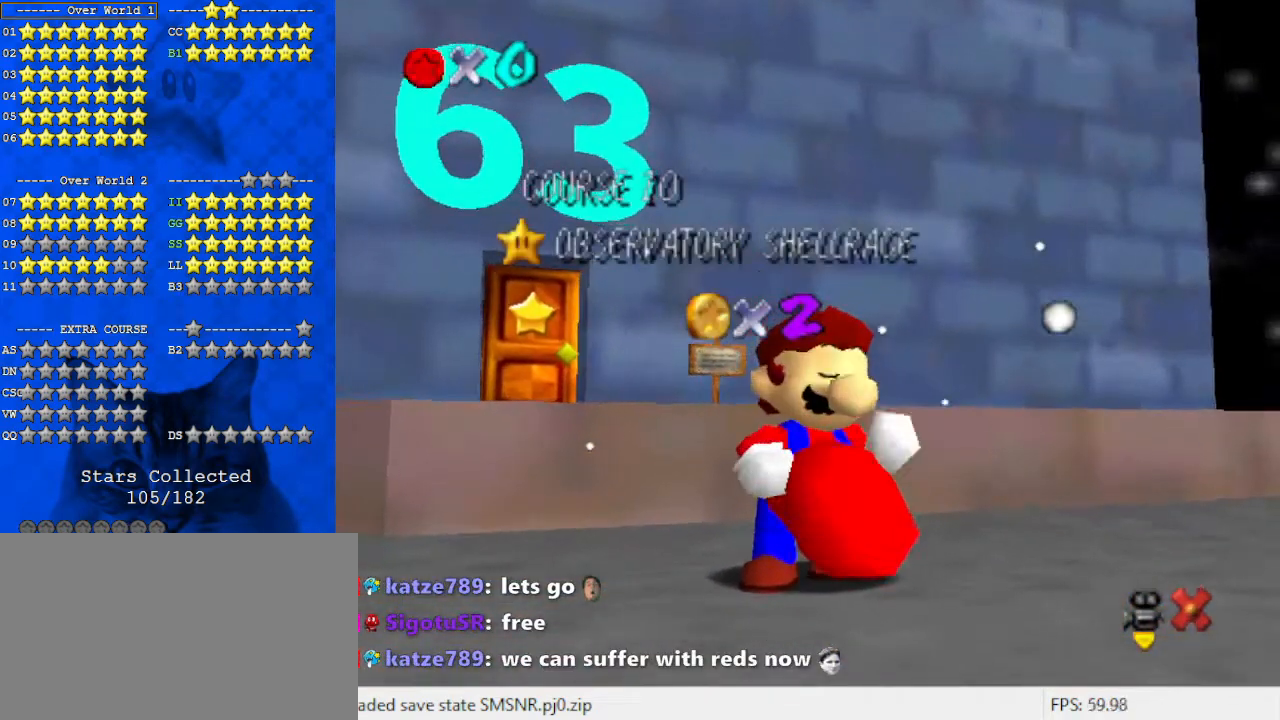
{"keys": [], "events": []}
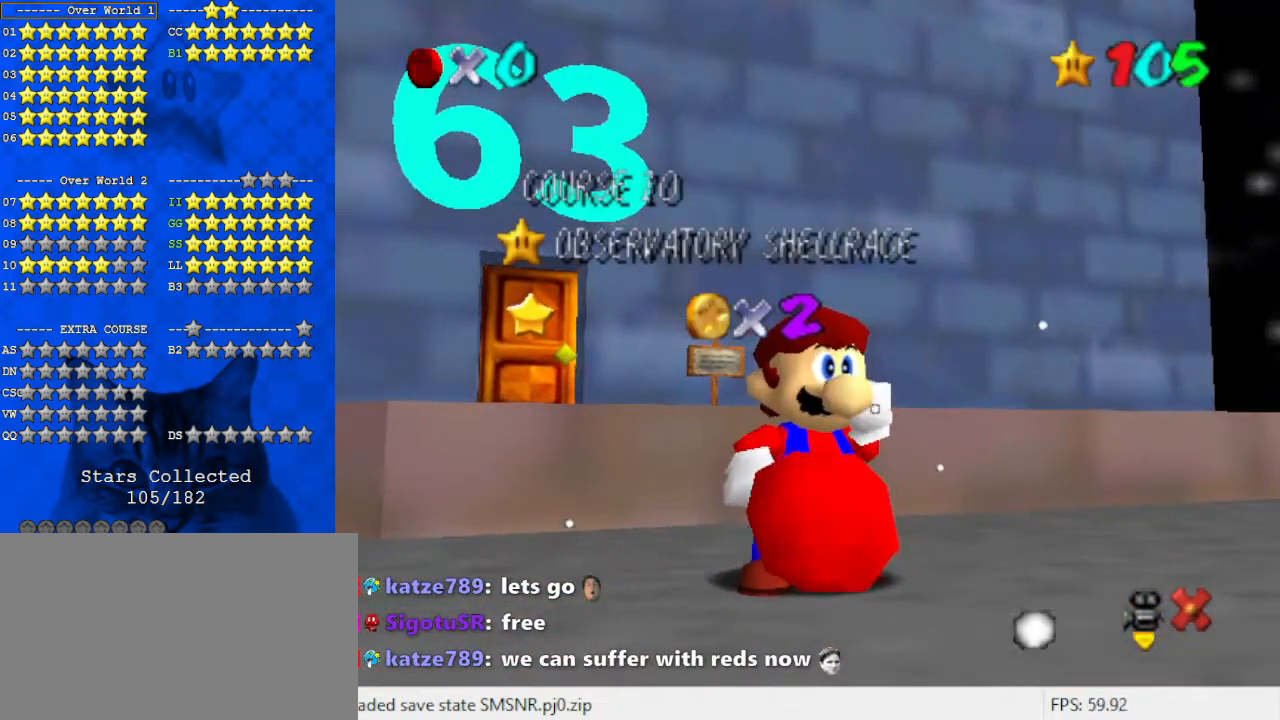
{"keys": [], "events": []}
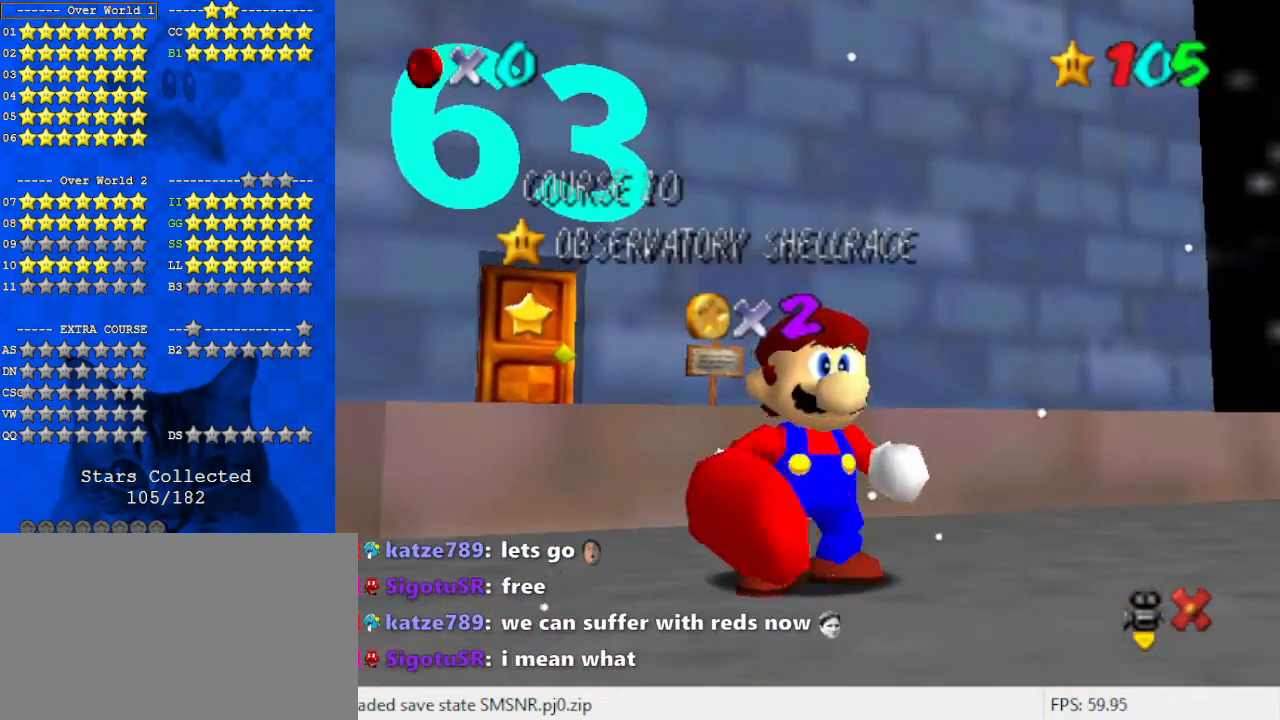
{"keys": [], "events": []}
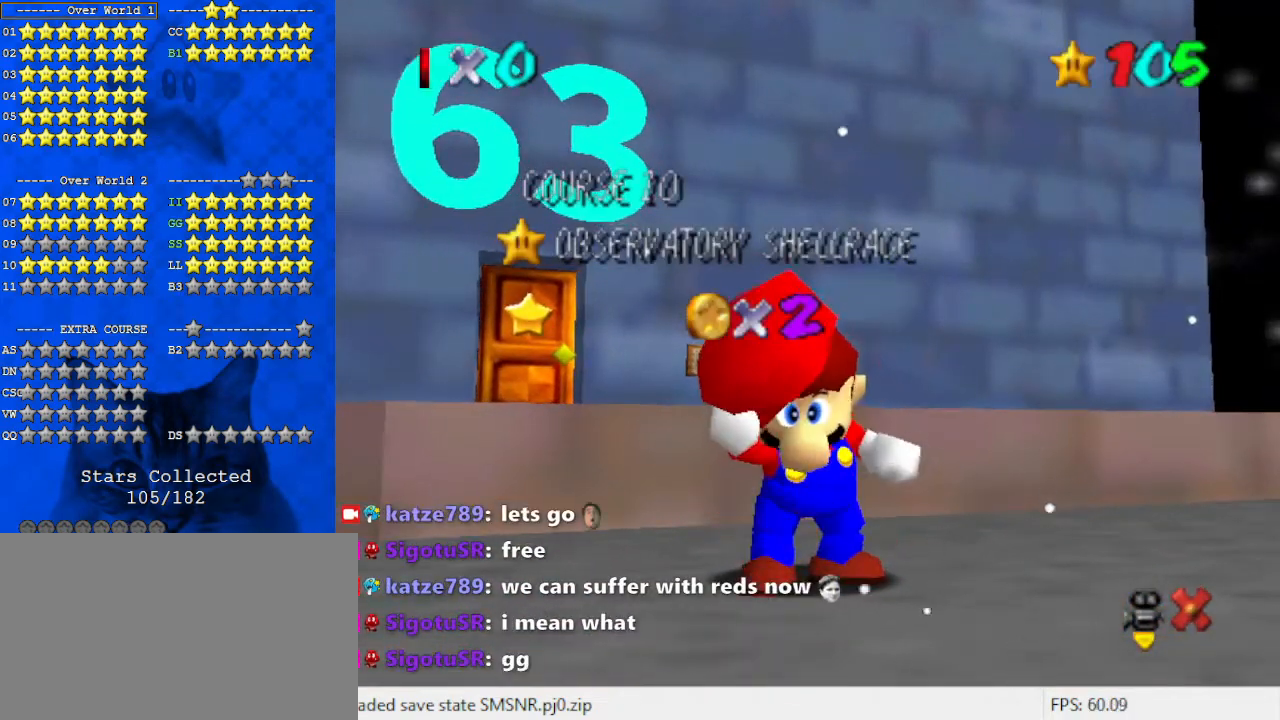
{"keys": [], "events": []}
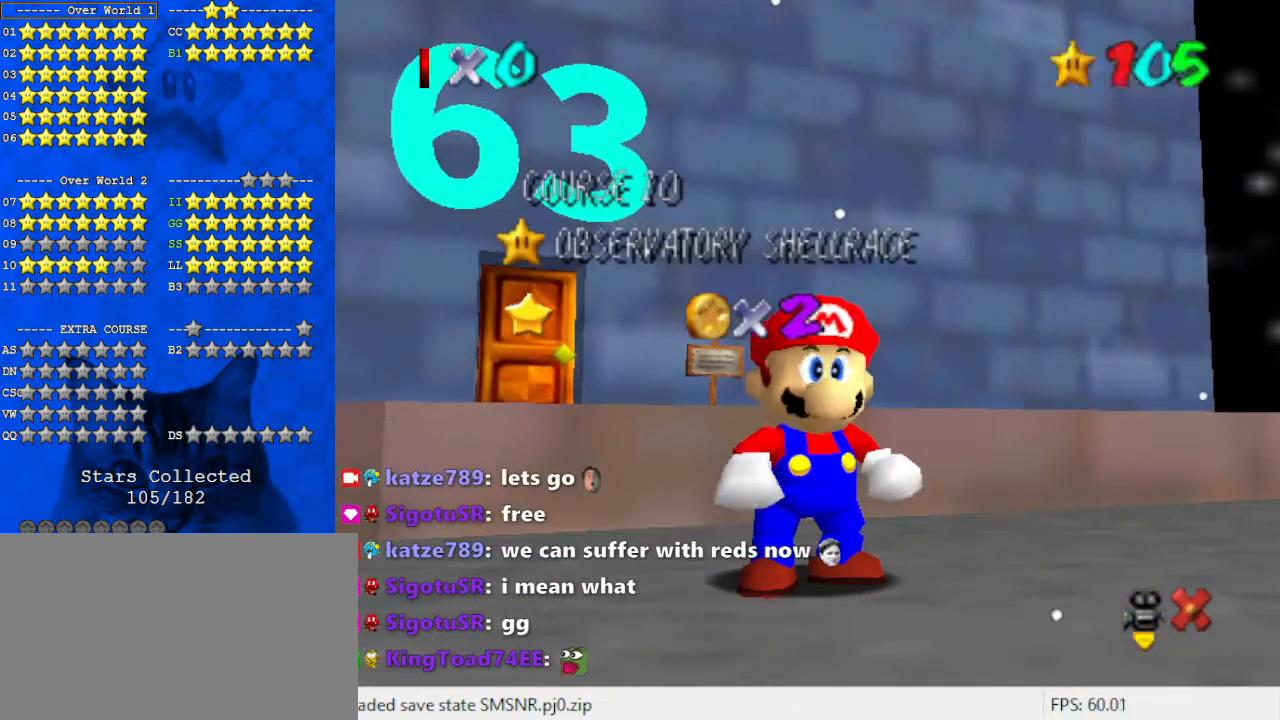
{"keys": ["right"], "events": [[467, "right", "down"]]}
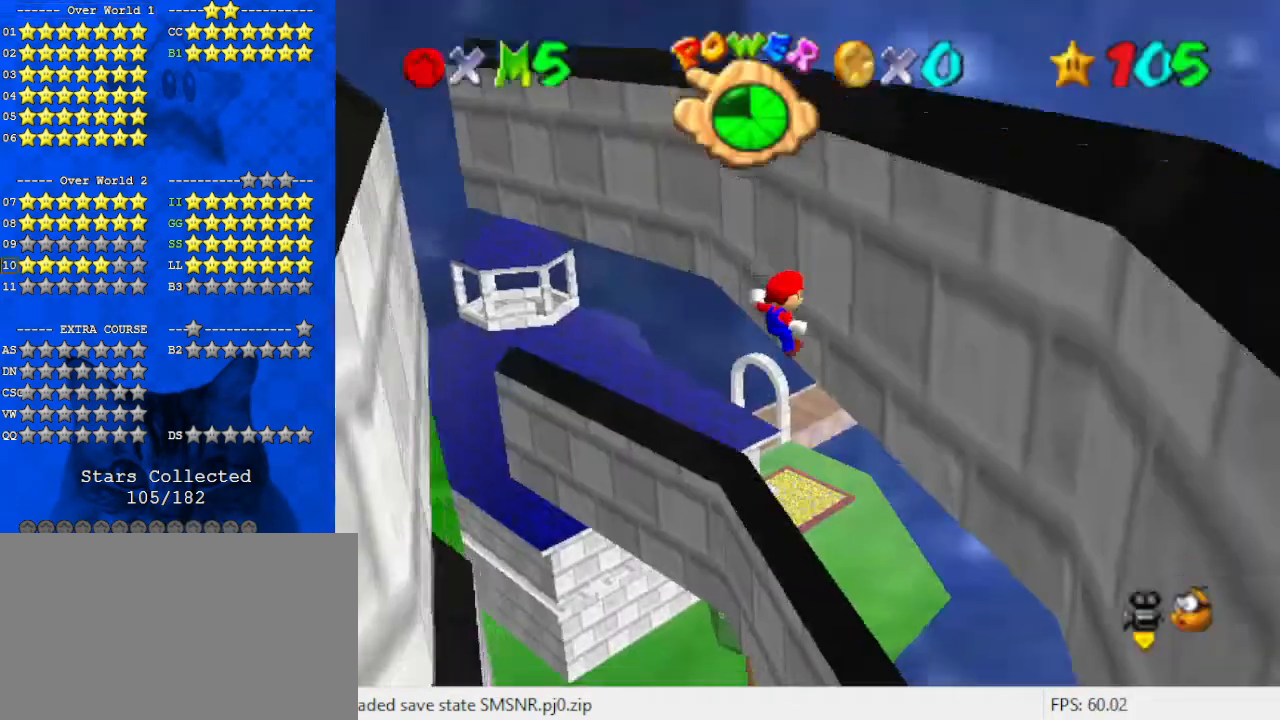
{"keys": ["left", "up"], "events": [[67, "left", "down"], [67, "right", "up"], [67, "shift", "down"], [100, "up", "down"], [133, "d", "down"], [300, "d", "up"], [300, "shift", "up"], [367, "left", "up"], [467, "left", "down"]]}
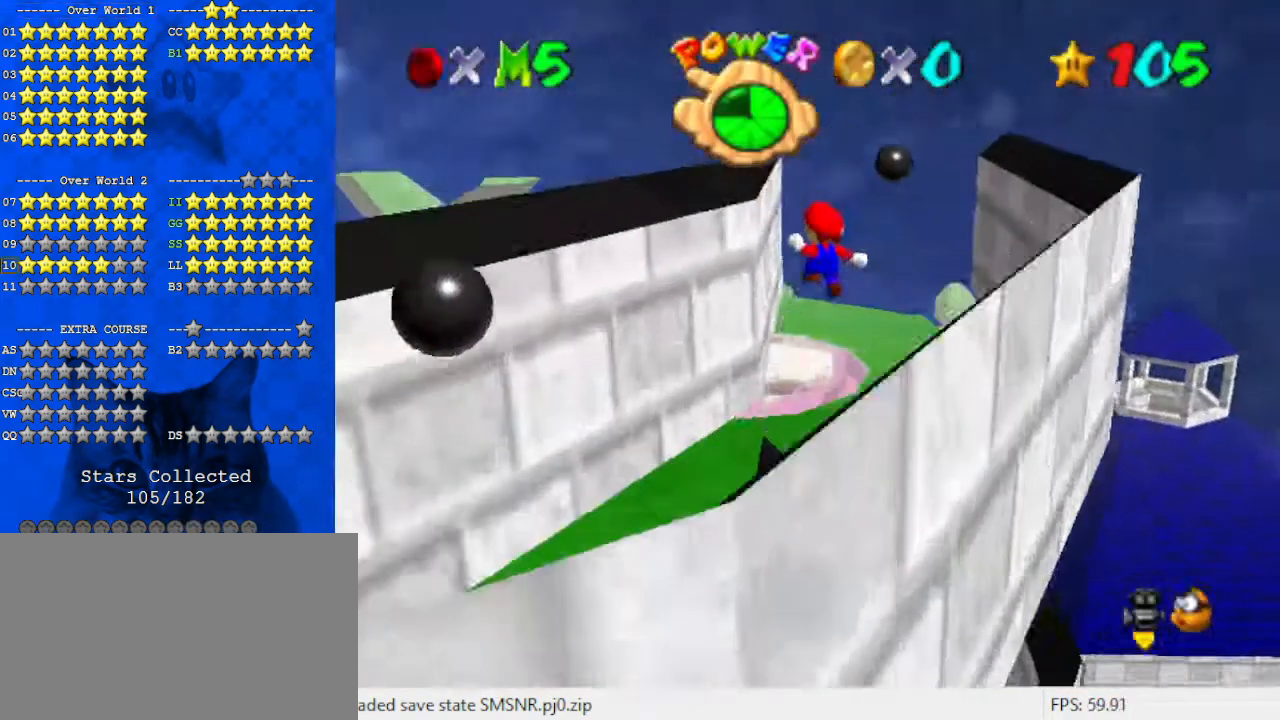
{"keys": ["left", "shift", "up"], "events": [[100, "up", "up"], [267, "up", "down"], [300, "shift", "down"]]}
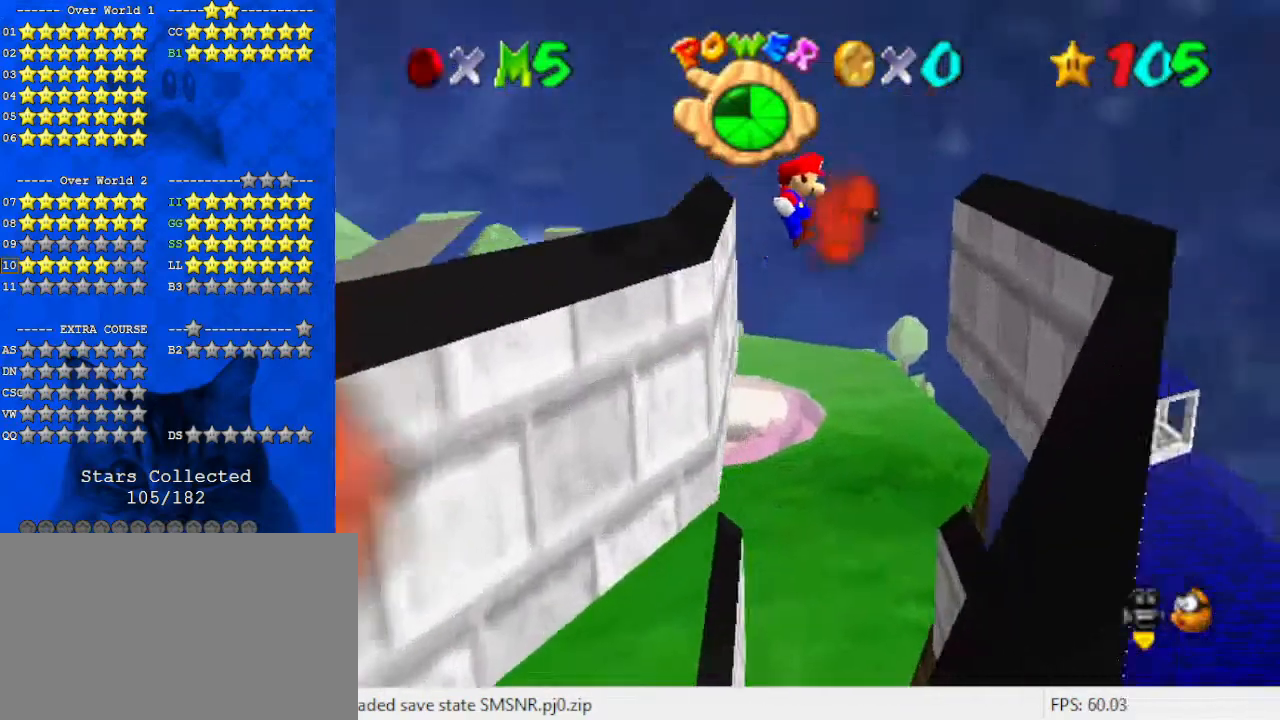
{"keys": ["right", "shift", "up"], "events": [[133, "left", "up"], [133, "right", "down"], [233, "right", "up"], [300, "left", "down"], [400, "left", "up"], [400, "right", "down"]]}
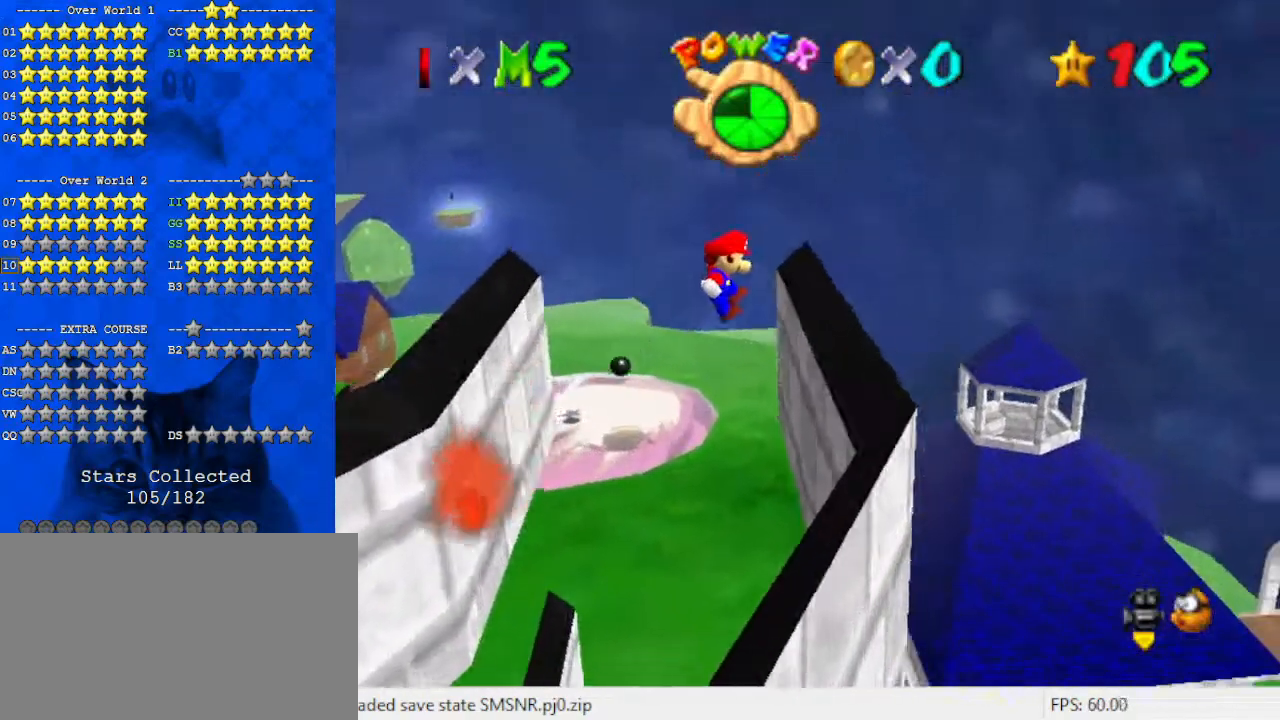
{"keys": ["shift", "up"], "events": [[233, "shift", "up"], [267, "right", "up"], [333, "left", "down"], [333, "shift", "down"], [467, "left", "up"]]}
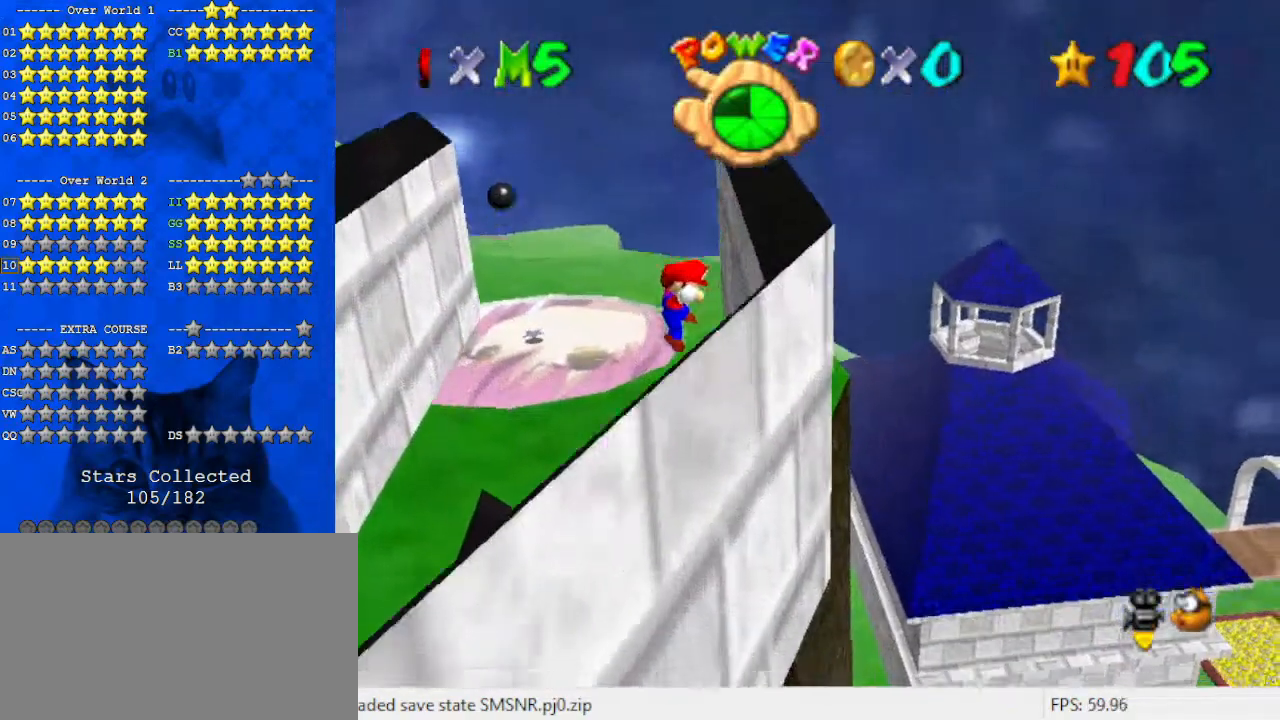
{"keys": ["a"], "events": [[33, "shift", "up"], [33, "up", "up"], [100, "return", "down"], [133, "return", "up"], [333, "shift", "down"], [433, "shift", "up"], [500, "a", "down"]]}
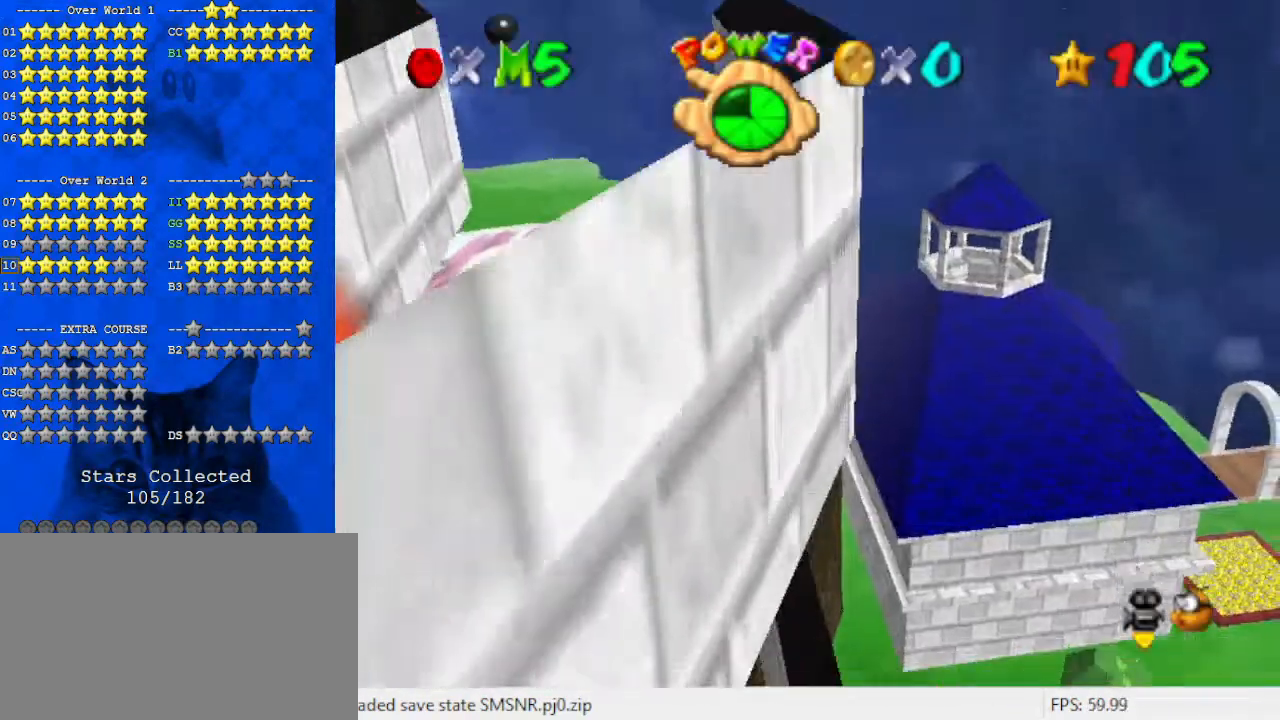
{"keys": [], "events": [[100, "a", "up"]]}
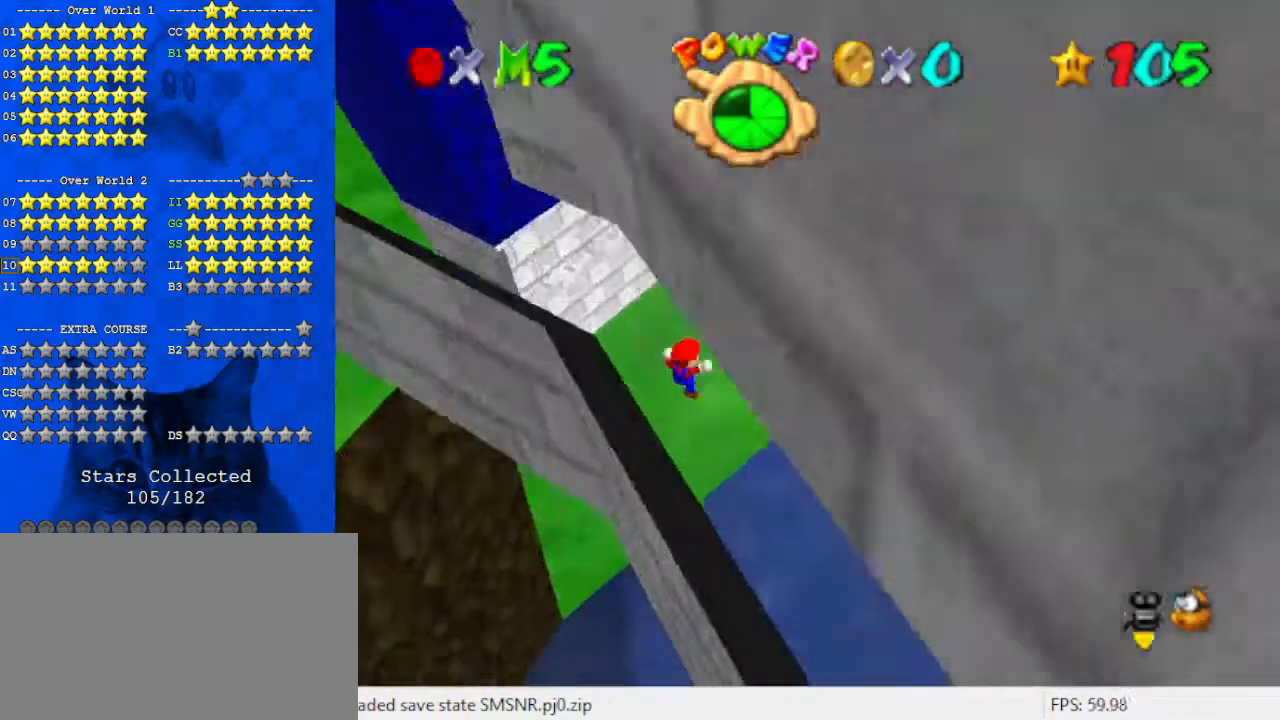
{"keys": [], "events": []}
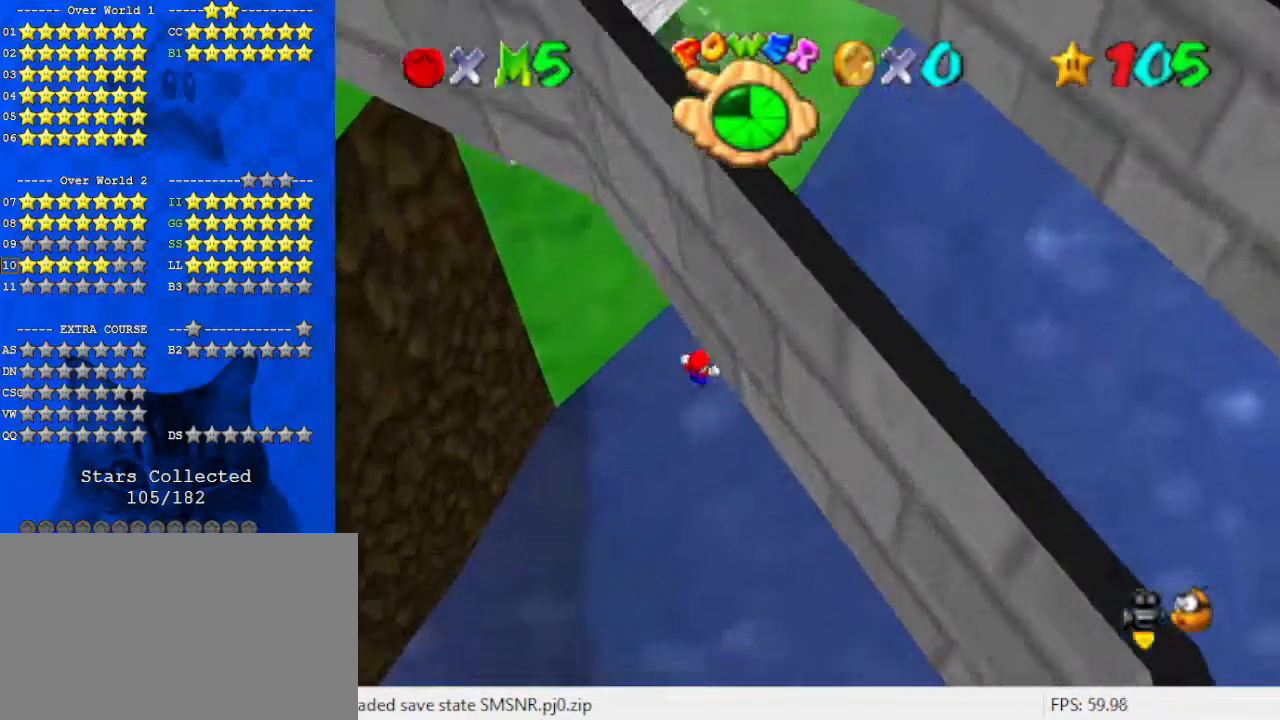
{"keys": [], "events": []}
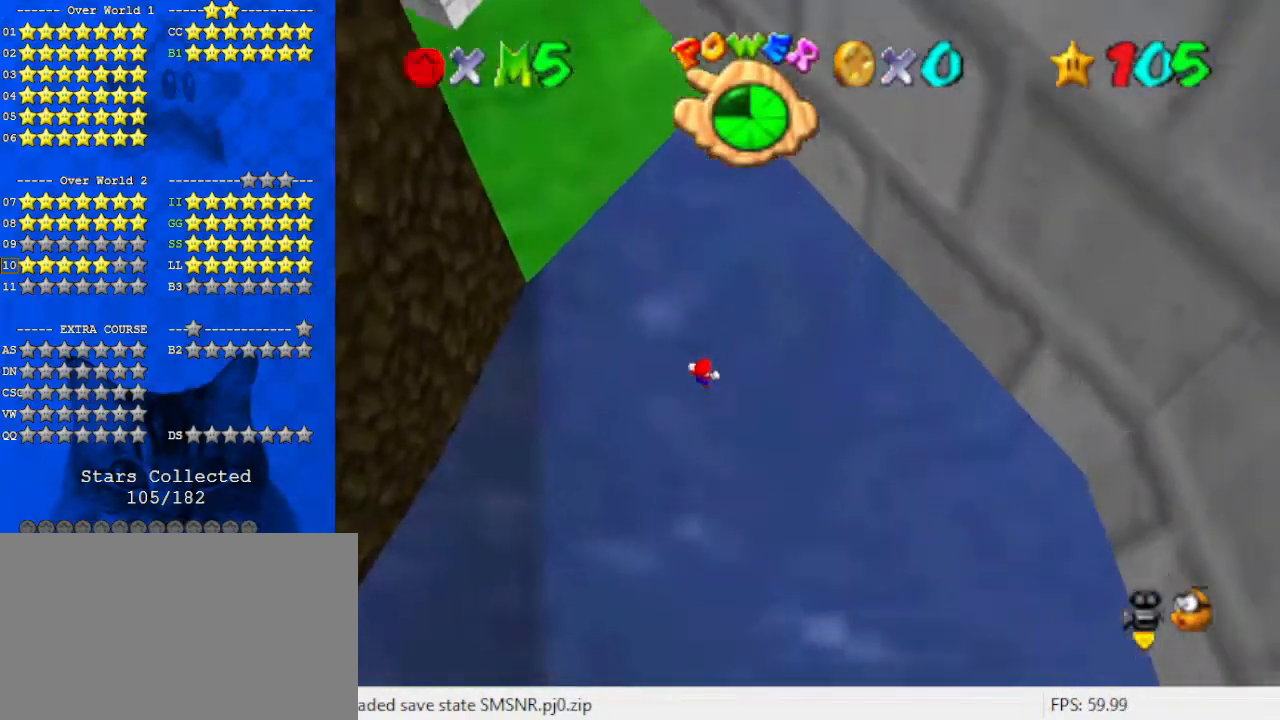
{"keys": [], "events": []}
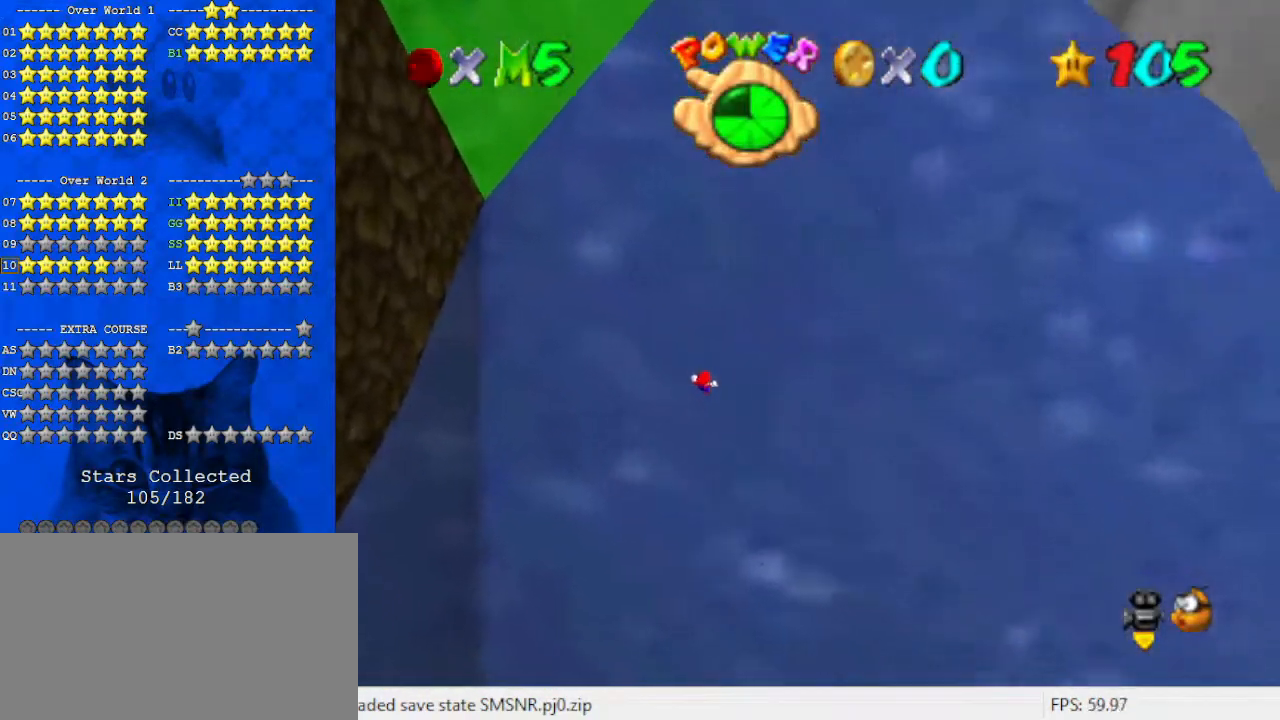
{"keys": [], "events": []}
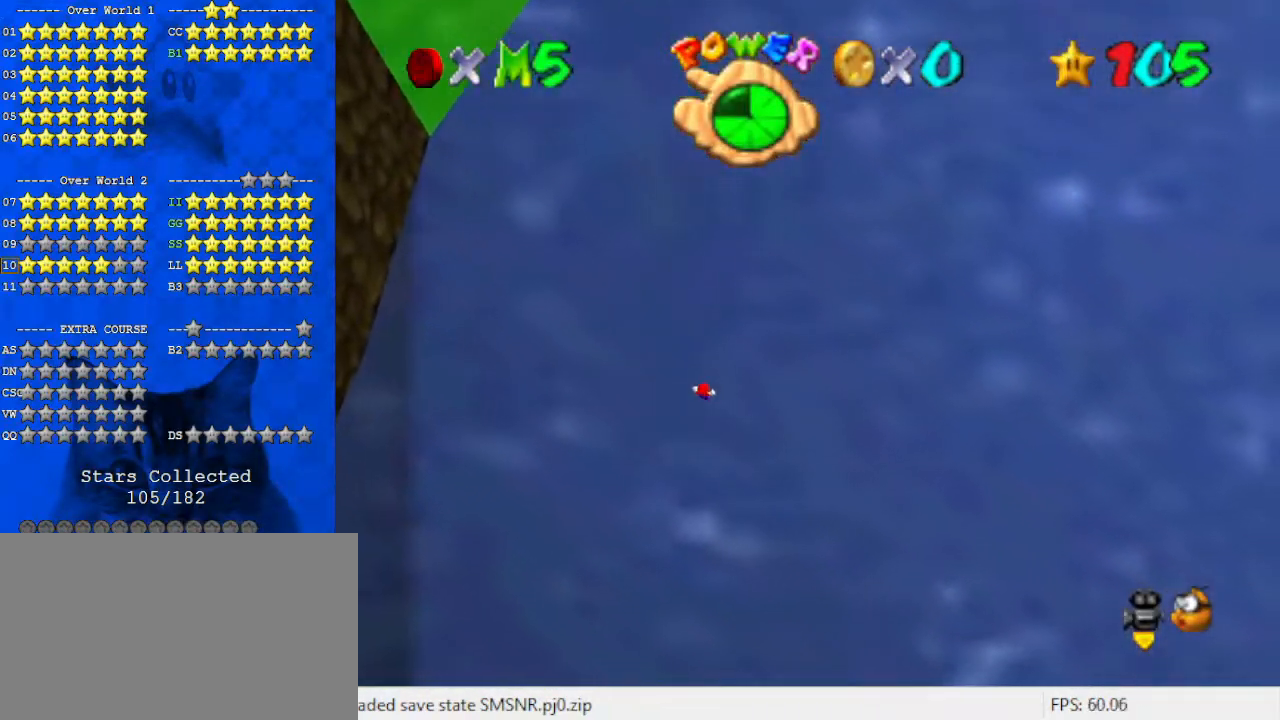
{"keys": [], "events": []}
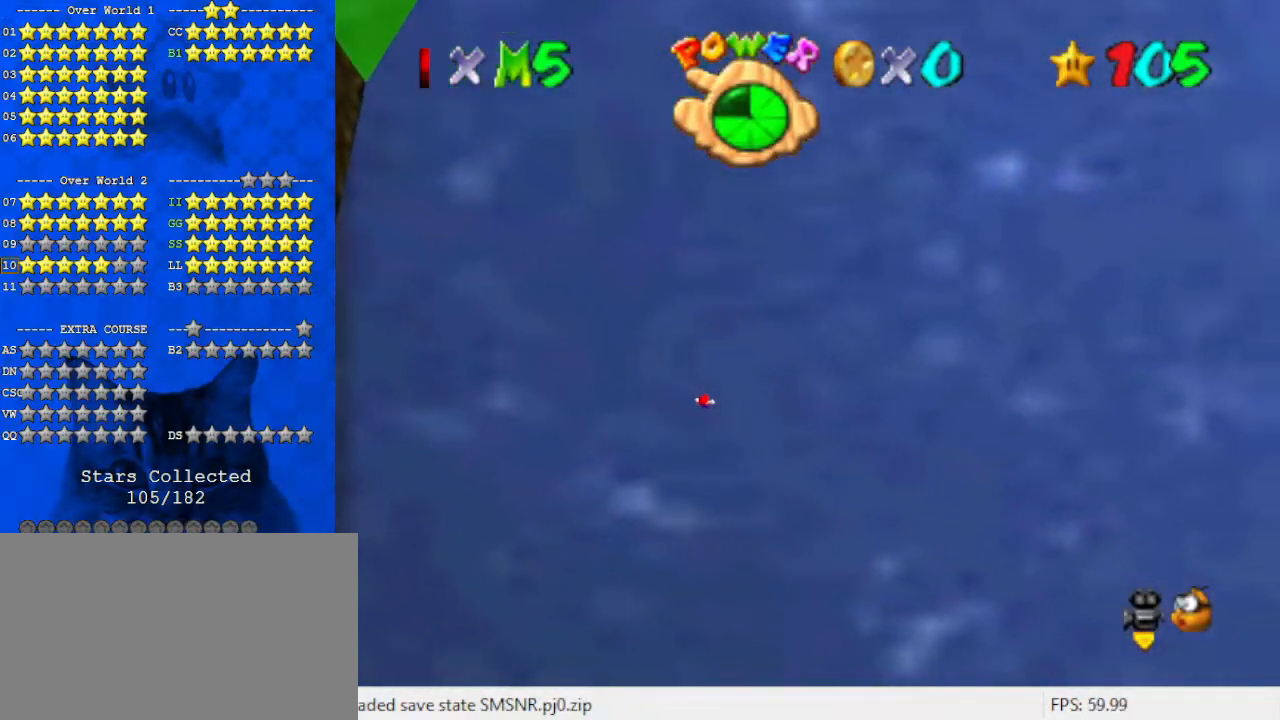
{"keys": [], "events": []}
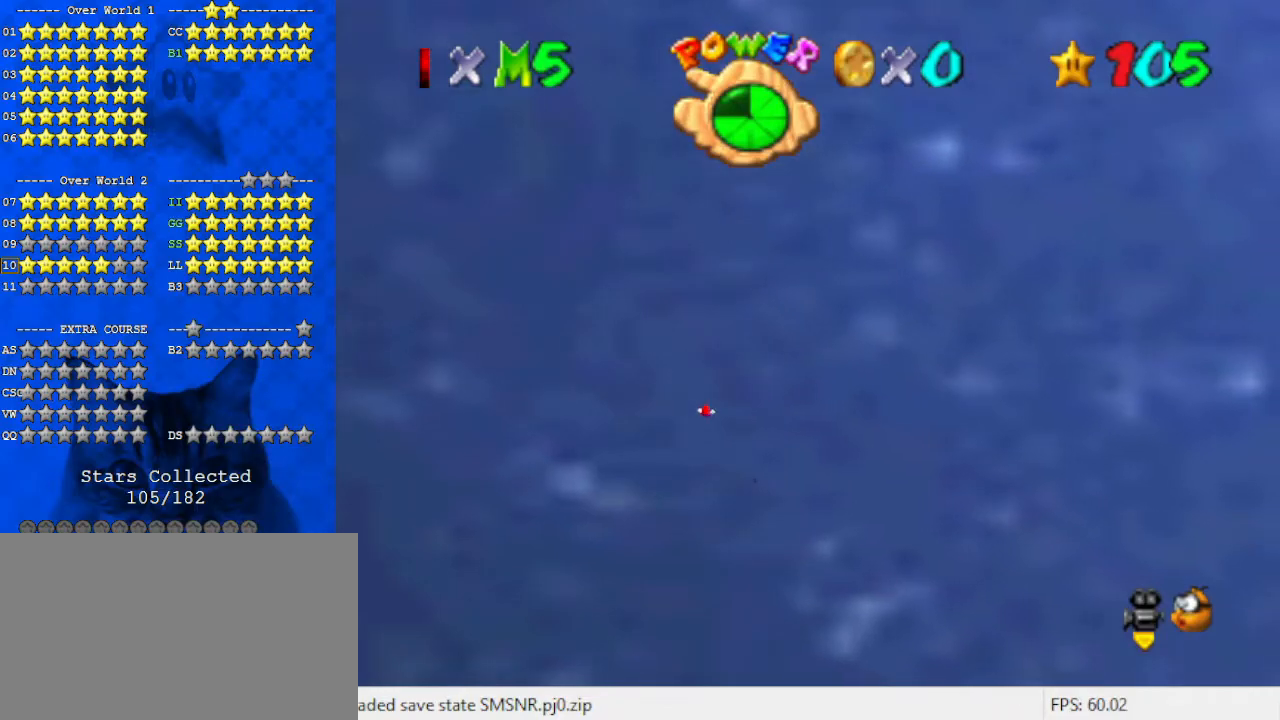
{"keys": [], "events": []}
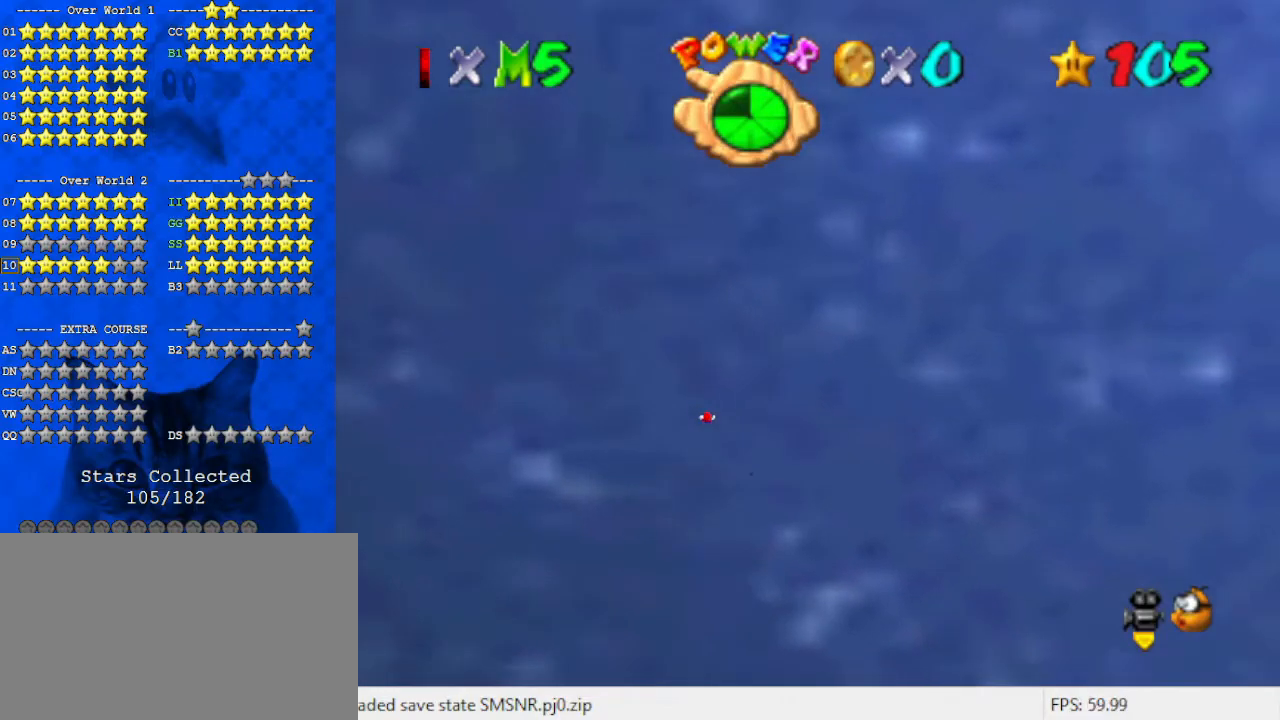
{"keys": ["shift", "up"], "events": [[133, "up", "down"], [367, "shift", "down"]]}
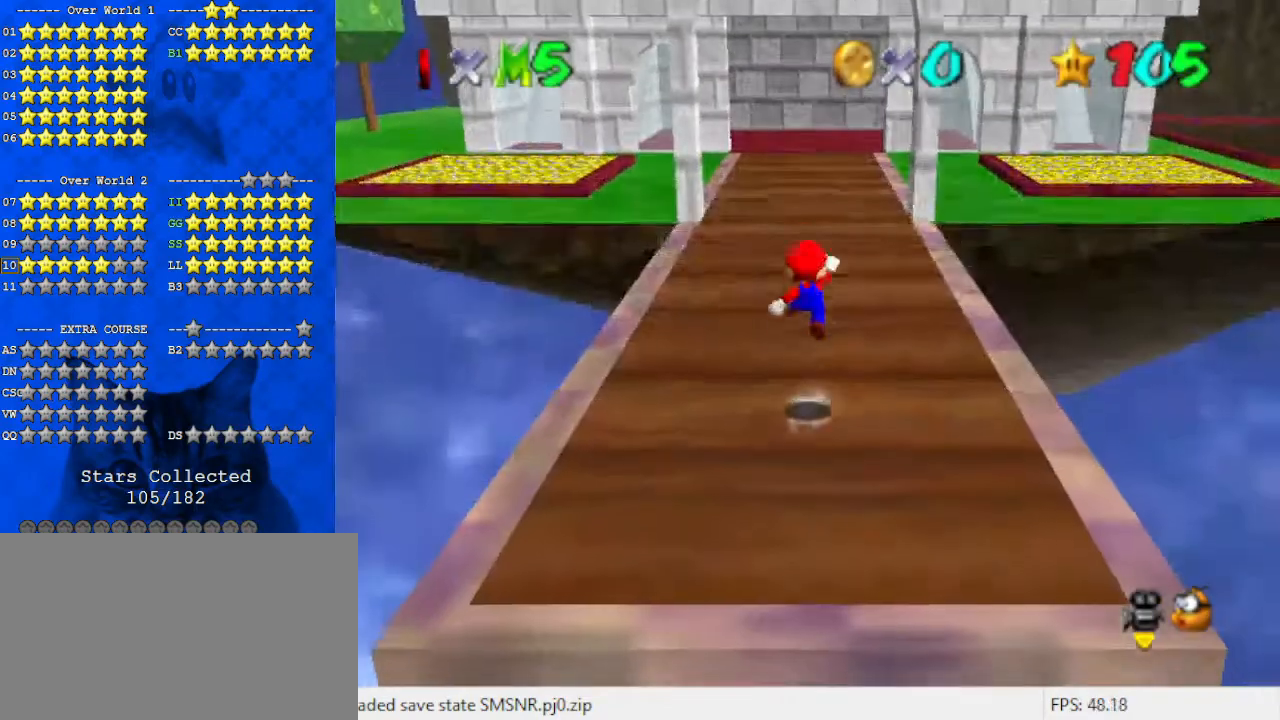
{"keys": ["ctrl", "shift", "up"], "events": [[67, "shift", "up"], [100, "c", "down"], [233, "c", "up"], [433, "ctrl", "down"], [500, "shift", "down"]]}
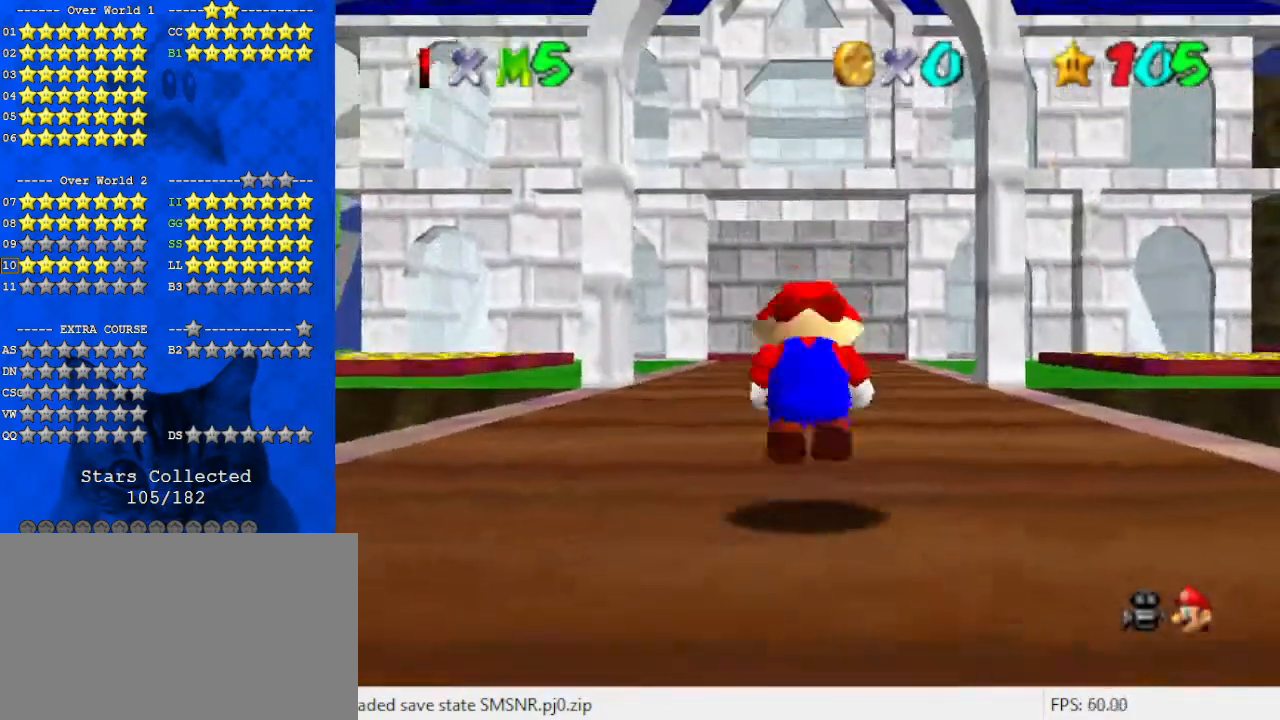
{"keys": ["shift", "up"], "events": [[100, "ctrl", "up"]]}